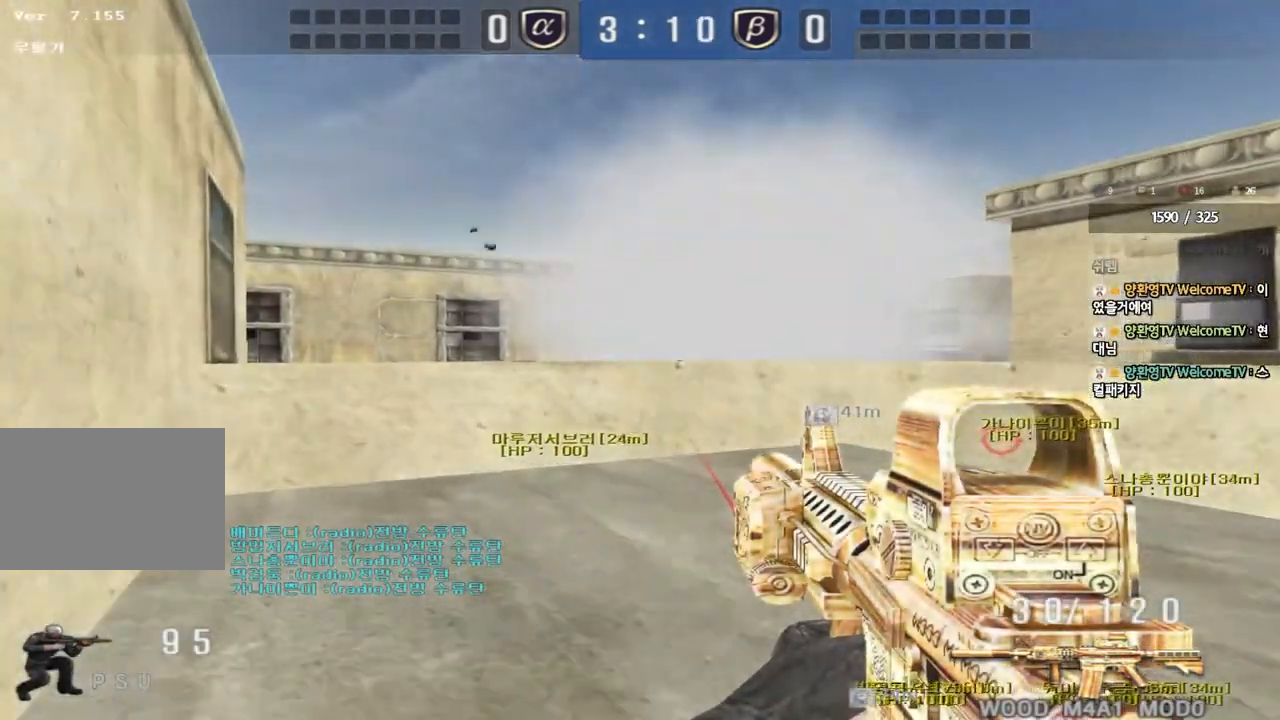
Gameplay with keyboard; each line is a JSON object with the keys held at the frame after it. "events" lists presses ("down") and releases ("up") of "a", "ctrl", "d", "e", "f", "q", "r", "s", "shift", "space", "tab" and "w" between this image and that frame as [ms after this image, input, new state], when the widget could be followed in between. No other keys are recorded. Mouse input is not recorded.
{"keys": ["a", "ctrl", "w"], "events": []}
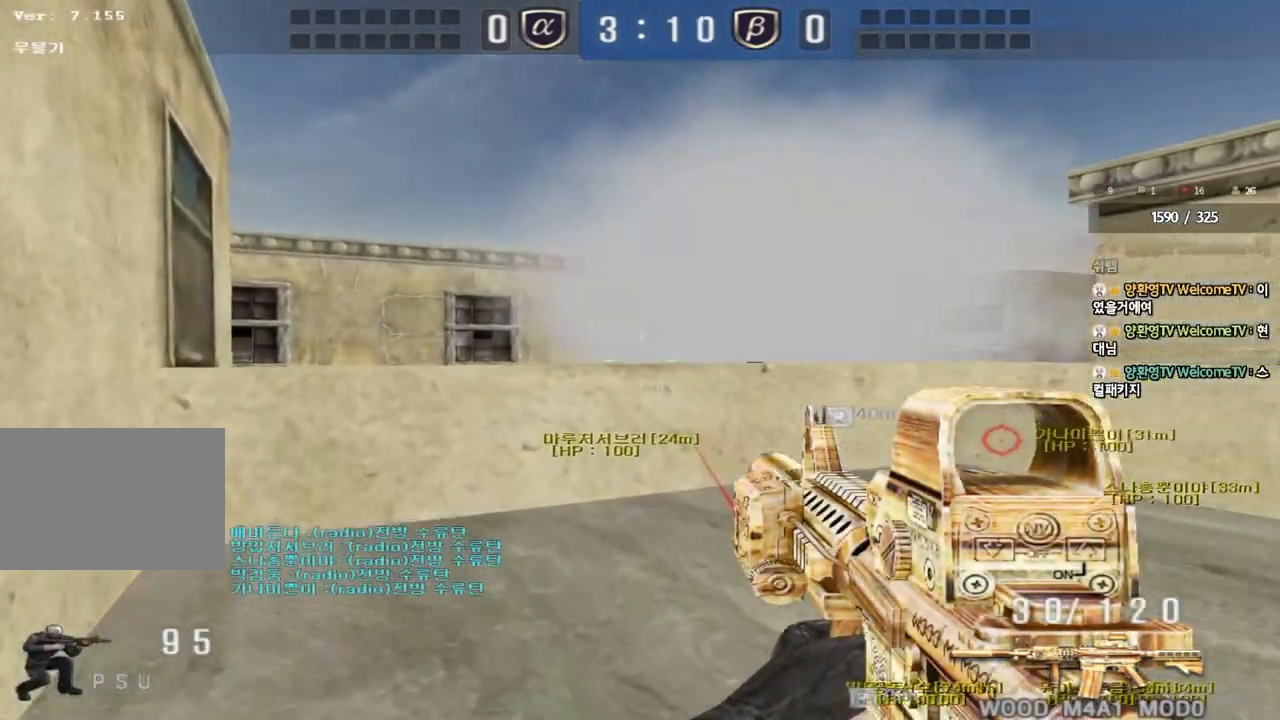
{"keys": ["a", "w"], "events": [[333, "ctrl", "up"]]}
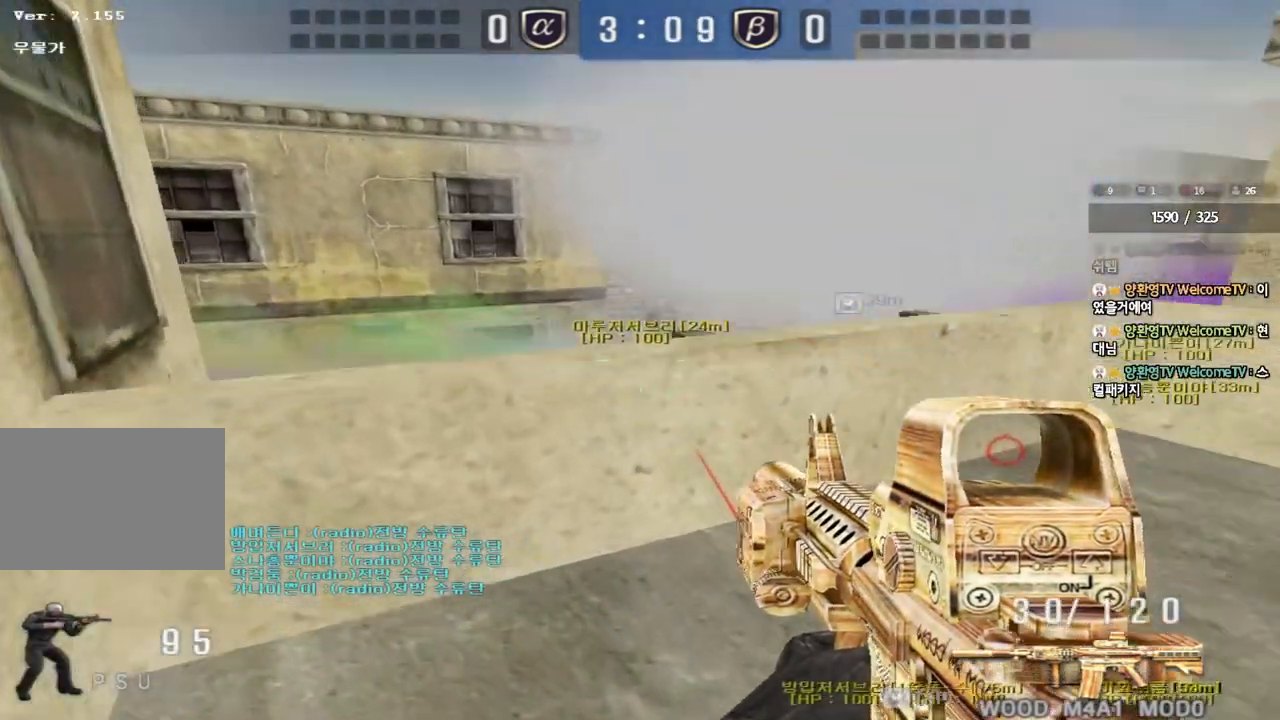
{"keys": [], "events": [[100, "a", "up"], [100, "w", "up"]]}
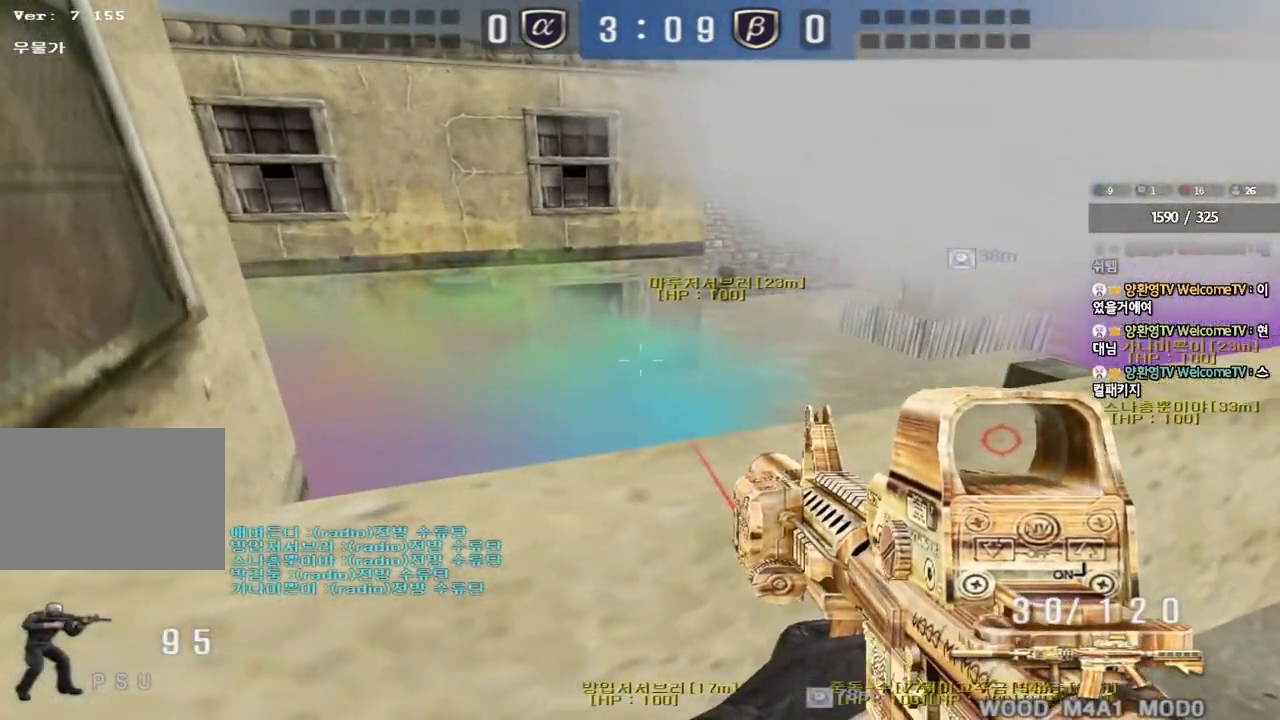
{"keys": ["d", "w"], "events": [[250, "w", "down"], [317, "d", "down"]]}
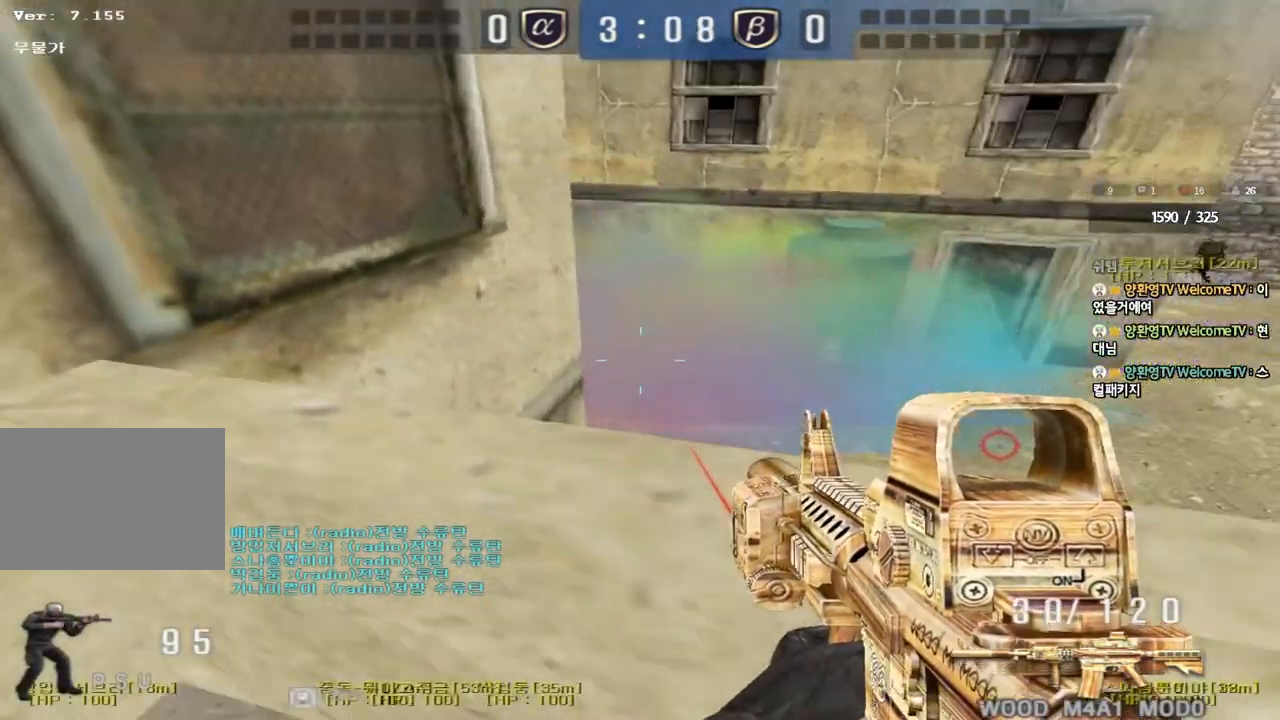
{"keys": ["a"], "events": [[100, "w", "up"], [417, "d", "up"], [483, "a", "down"]]}
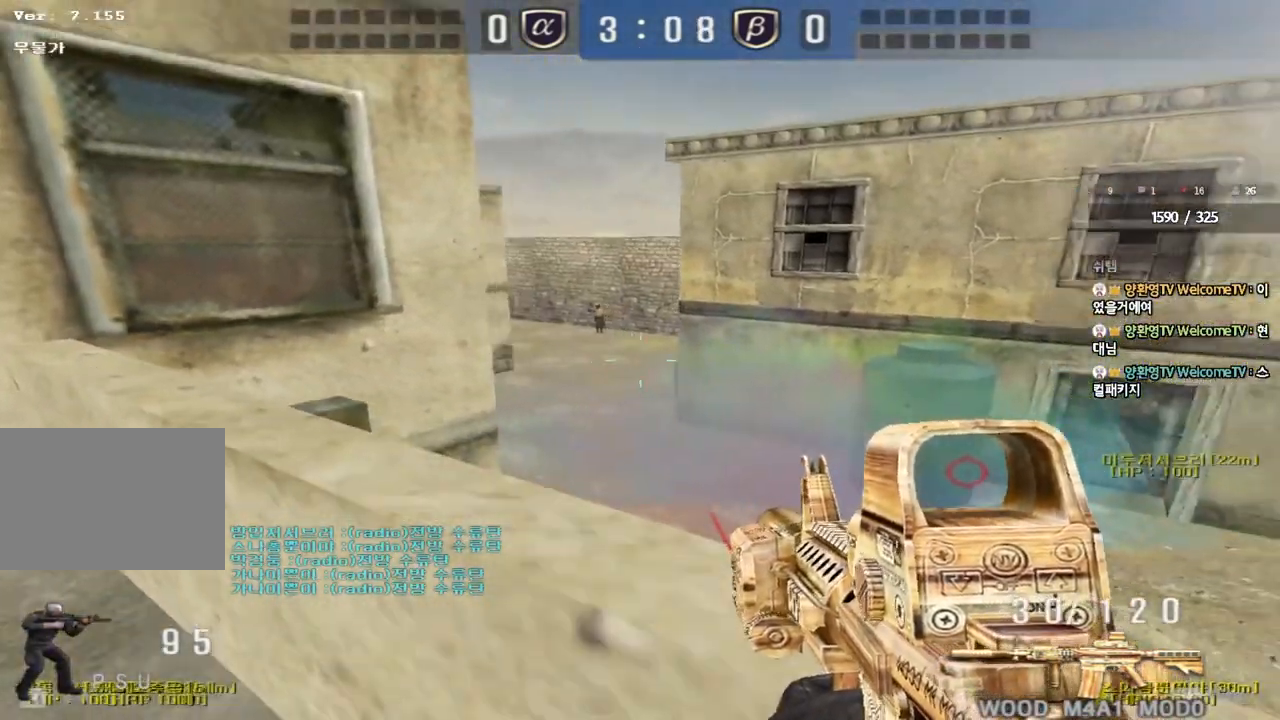
{"keys": ["d"], "events": [[17, "w", "down"], [150, "w", "up"], [167, "a", "up"], [417, "d", "down"]]}
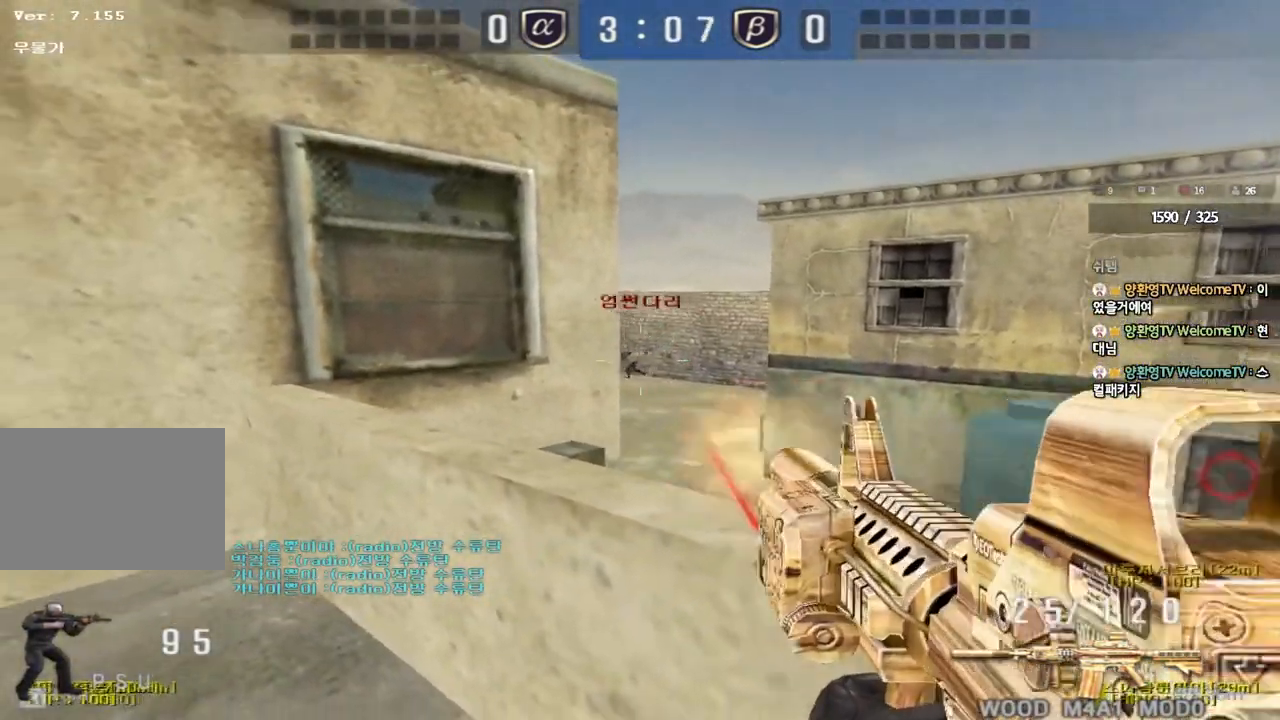
{"keys": [], "events": [[100, "d", "up"]]}
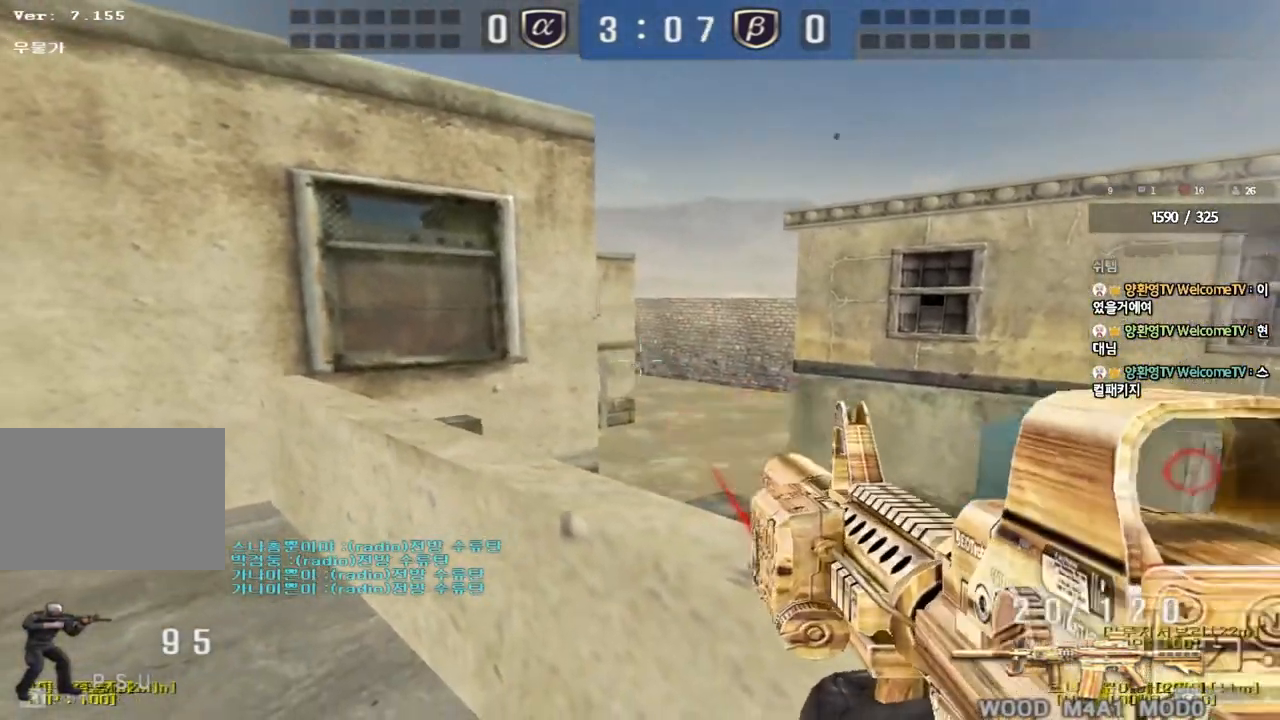
{"keys": ["shift"], "events": [[100, "a", "down"], [367, "shift", "down"], [467, "a", "up"]]}
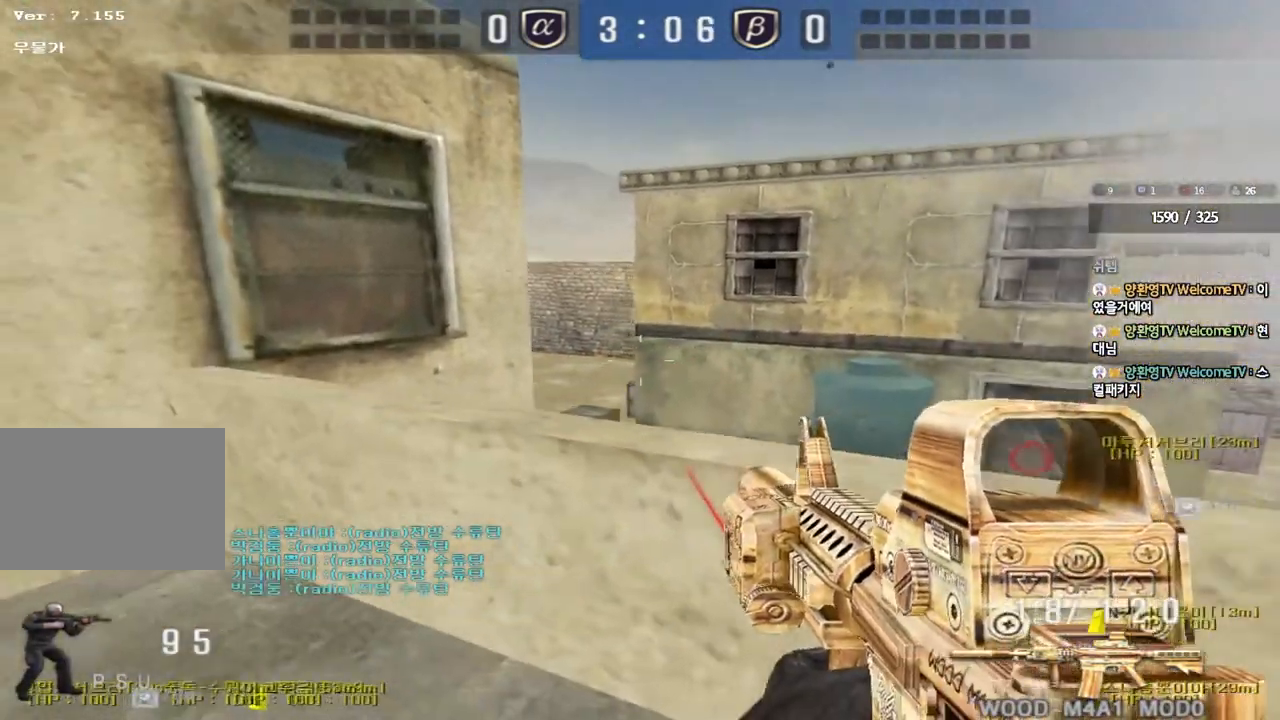
{"keys": ["shift"], "events": []}
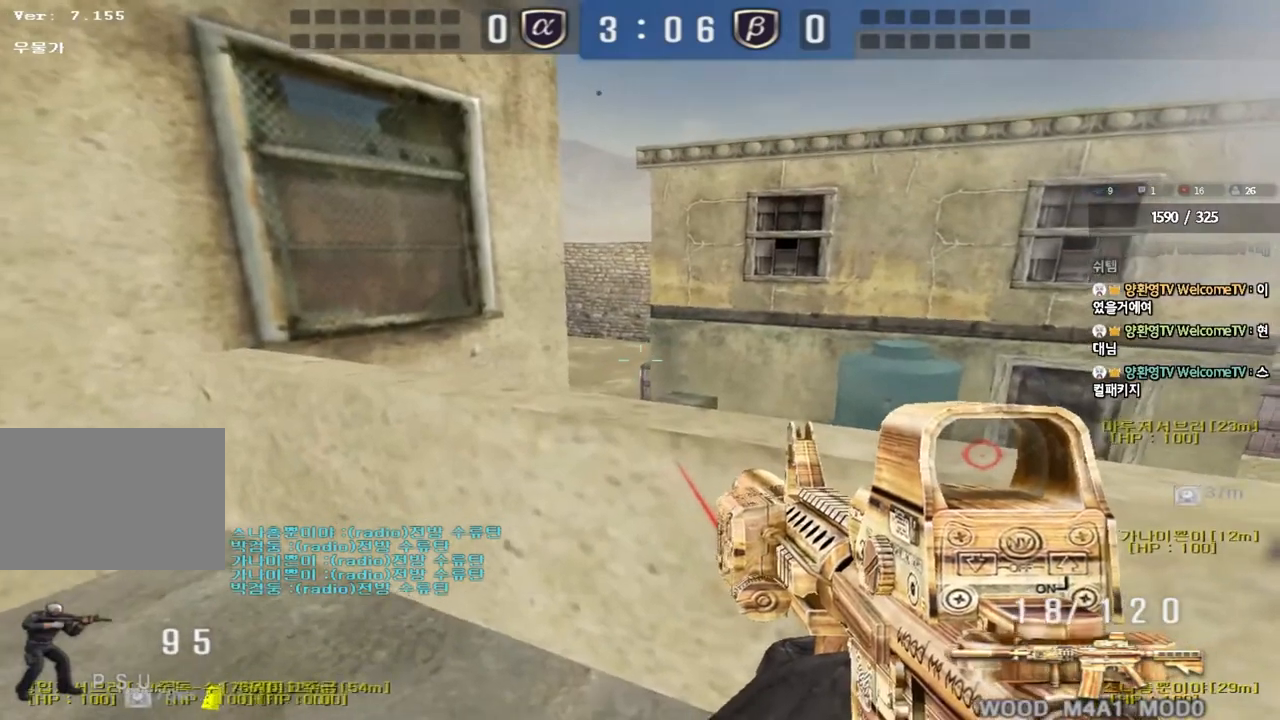
{"keys": ["shift"], "events": [[217, "a", "down"], [367, "a", "up"]]}
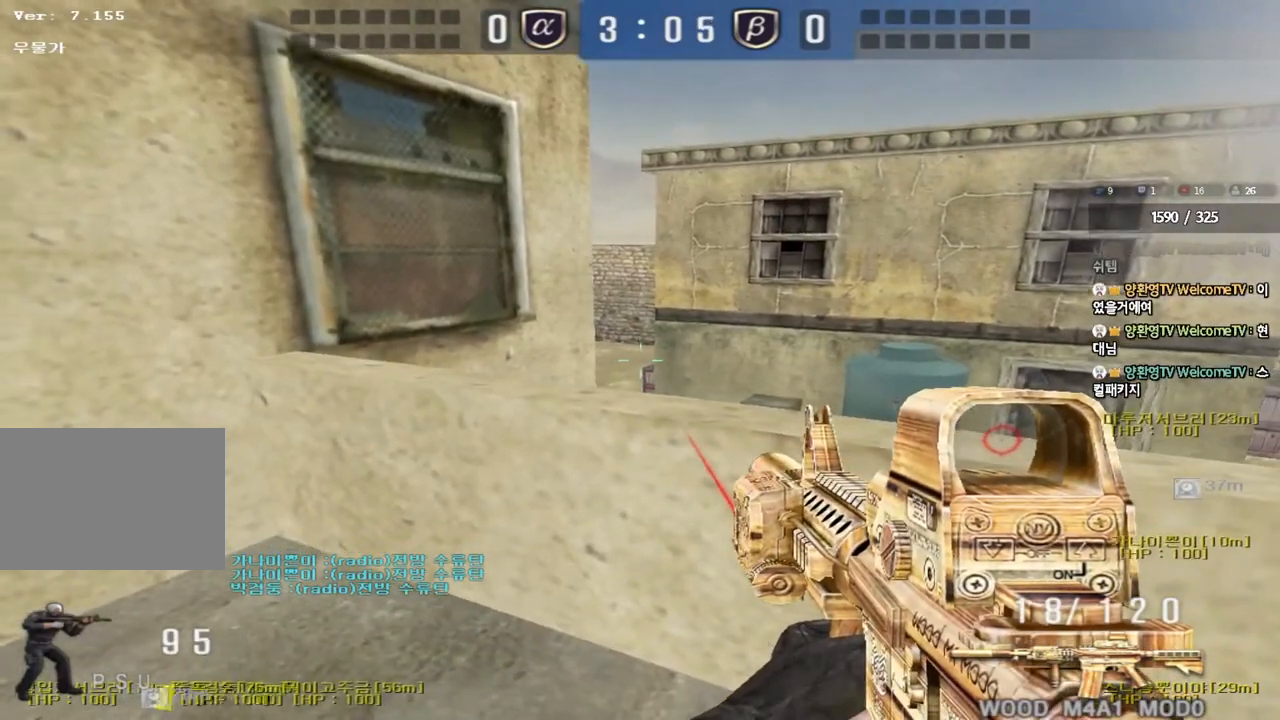
{"keys": ["s", "shift"], "events": [[50, "a", "down"], [167, "a", "up"], [283, "s", "down"]]}
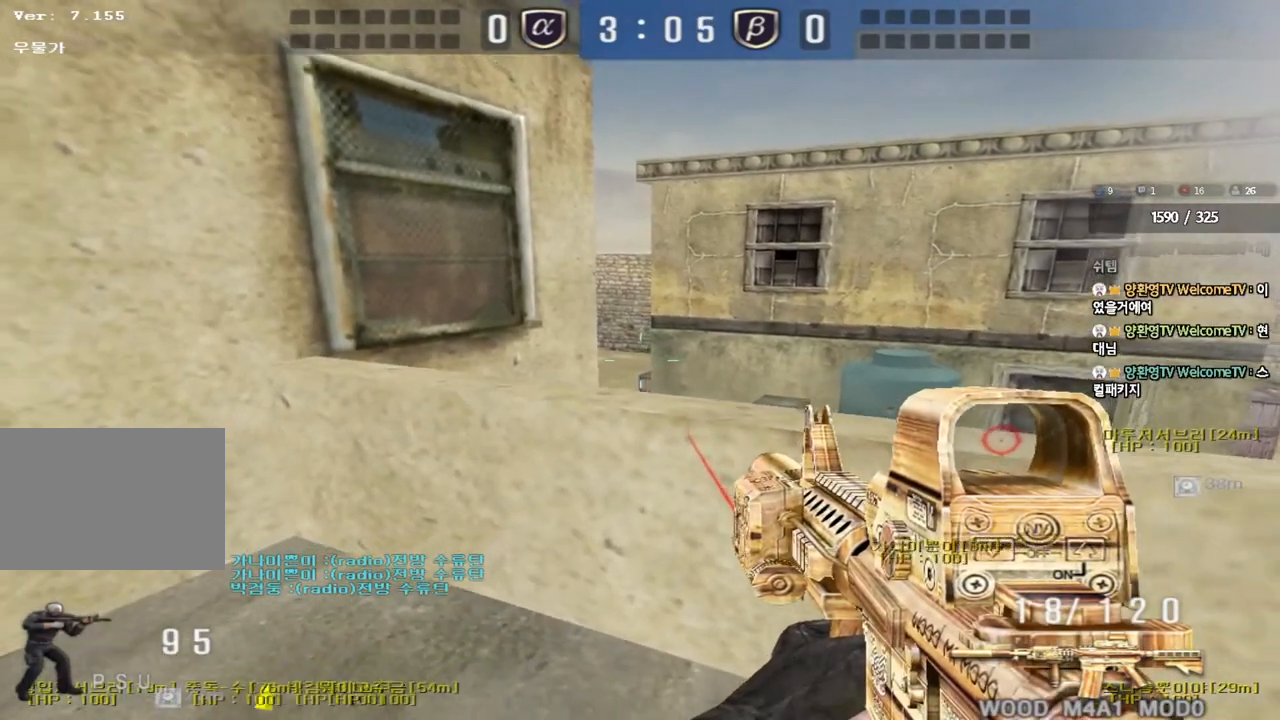
{"keys": ["d", "w"], "events": [[117, "s", "up"], [250, "w", "down"], [300, "d", "down"], [383, "shift", "up"]]}
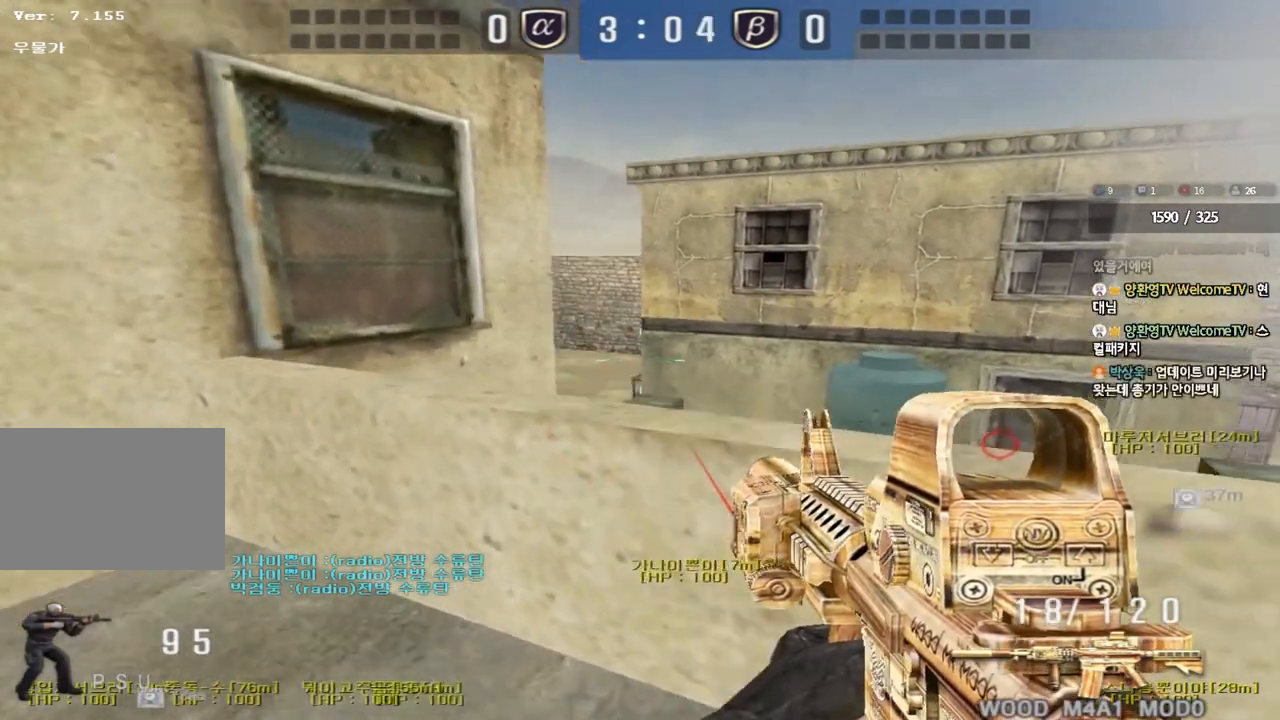
{"keys": [], "events": [[33, "w", "up"], [350, "d", "up"]]}